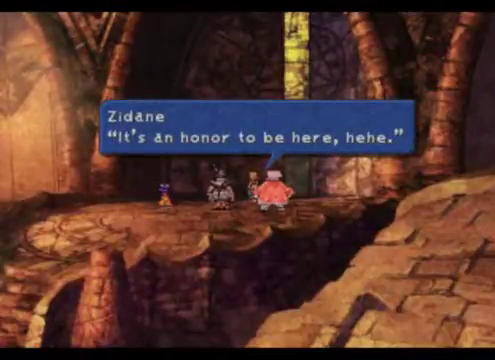
Gameplay with a controller (Xbox layout); each line is a JSON object with the inputs held at the frame after it. "events" lists button and stick changes between this image and that frame as [ms after this image, input, new state], when the widget could be followed in between. Not read: L1 L3 R1 R3 right_stick.
{"buttons": [], "left_stick": "center", "events": [[100, "A", "down"], [233, "A", "up"]]}
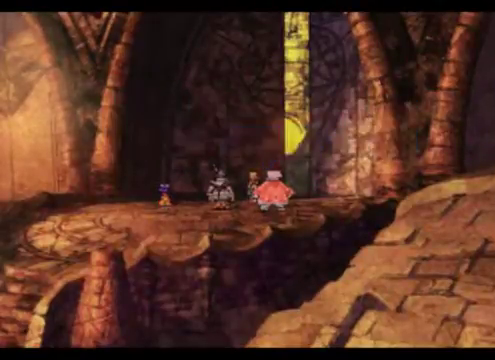
{"buttons": [], "left_stick": "center", "events": []}
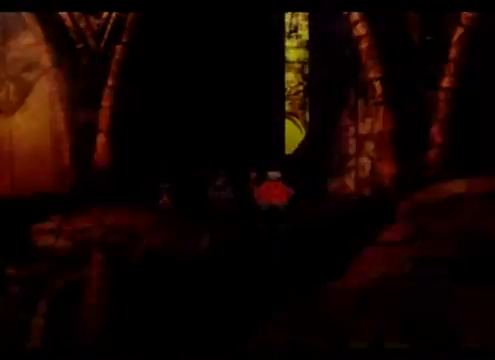
{"buttons": [], "left_stick": "center", "events": []}
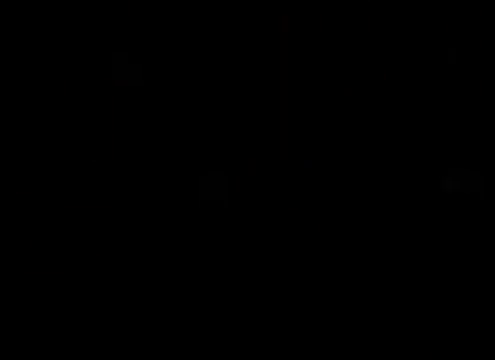
{"buttons": [], "left_stick": "center", "events": []}
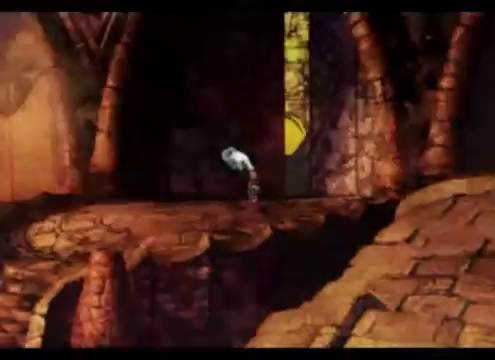
{"buttons": [], "left_stick": "center", "events": []}
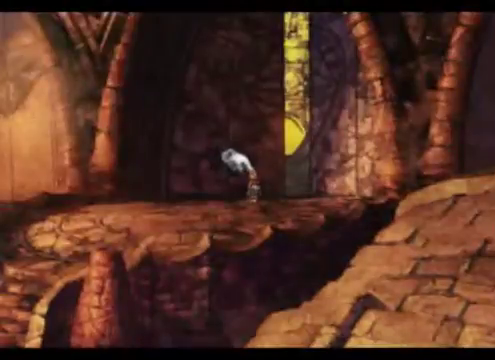
{"buttons": [], "left_stick": "up-right", "events": [[200, "left_stick", "up-right"]]}
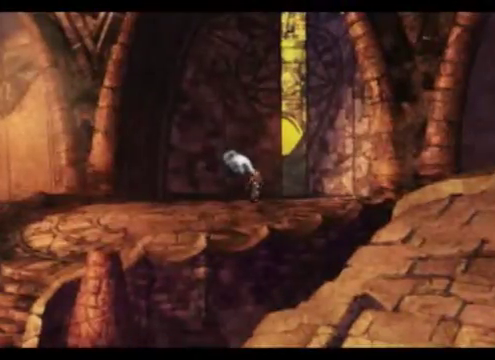
{"buttons": [], "left_stick": "up-right", "events": []}
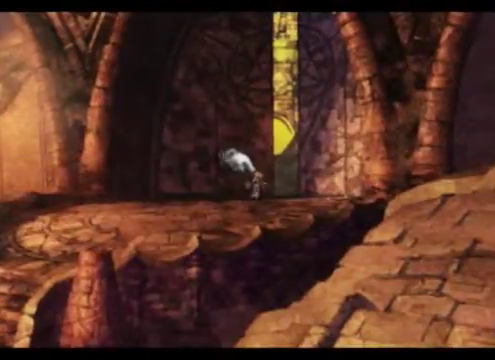
{"buttons": [], "left_stick": "up-right", "events": []}
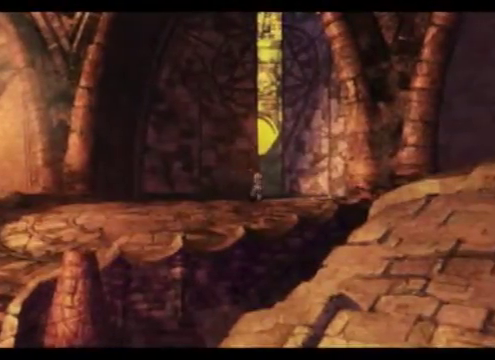
{"buttons": [], "left_stick": "up-right", "events": []}
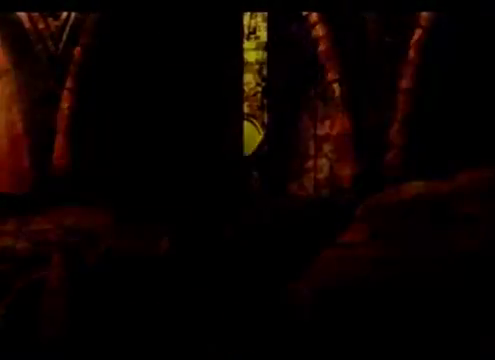
{"buttons": [], "left_stick": "center", "events": [[200, "left_stick", "center"]]}
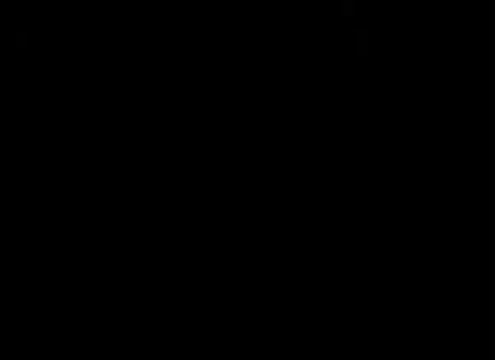
{"buttons": [], "left_stick": "center", "events": []}
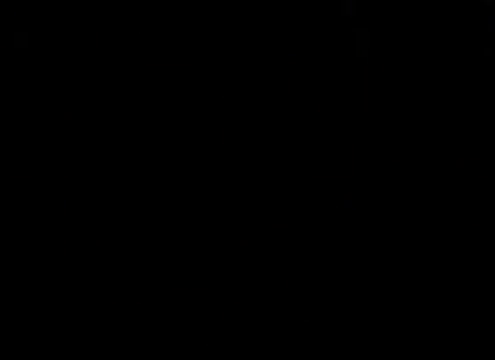
{"buttons": [], "left_stick": "center", "events": []}
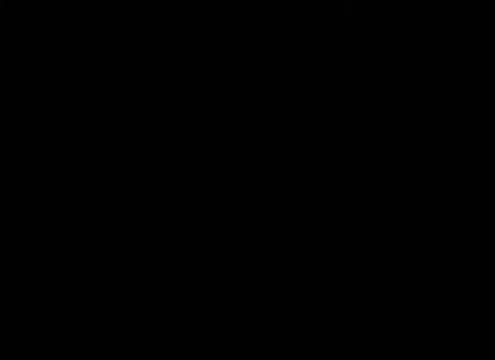
{"buttons": [], "left_stick": "center", "events": []}
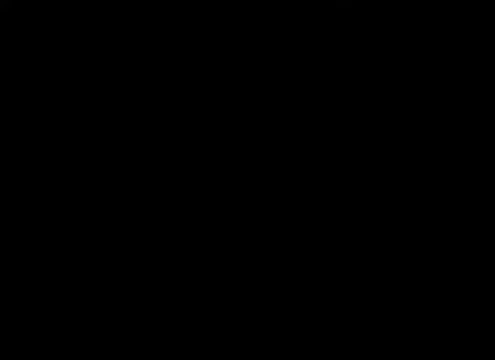
{"buttons": [], "left_stick": "center", "events": []}
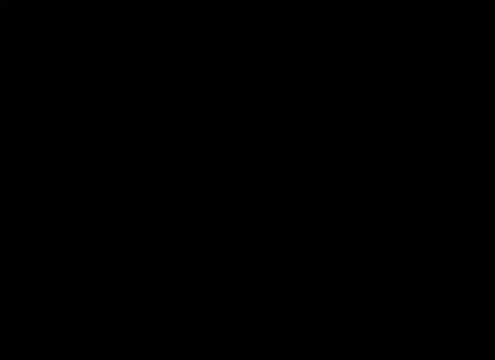
{"buttons": [], "left_stick": "center", "events": []}
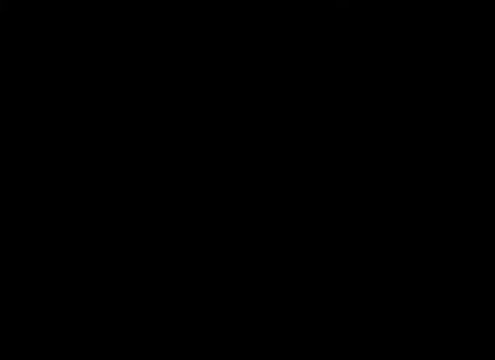
{"buttons": [], "left_stick": "center", "events": []}
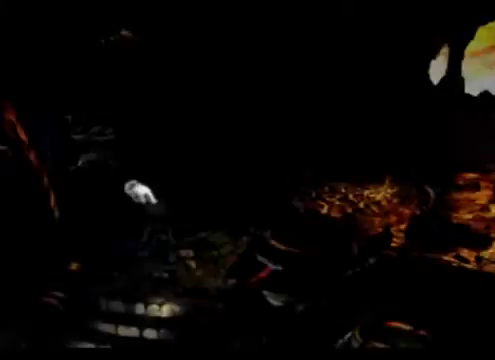
{"buttons": [], "left_stick": "center", "events": []}
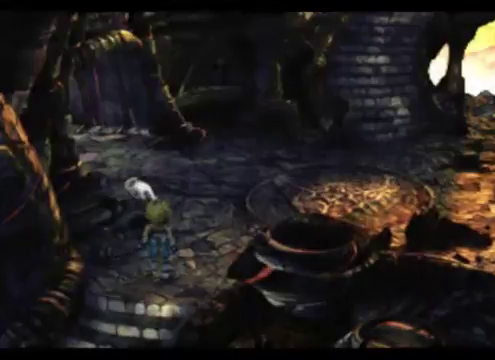
{"buttons": [], "left_stick": "center", "events": []}
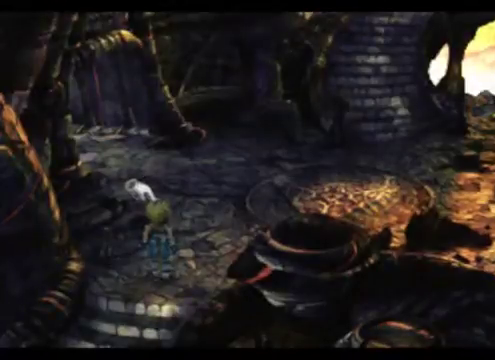
{"buttons": [], "left_stick": "center", "events": []}
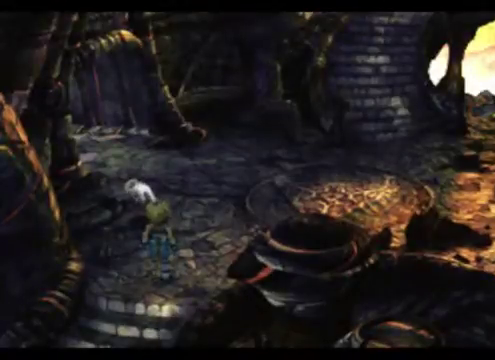
{"buttons": [], "left_stick": "up-right", "events": [[467, "left_stick", "up-right"]]}
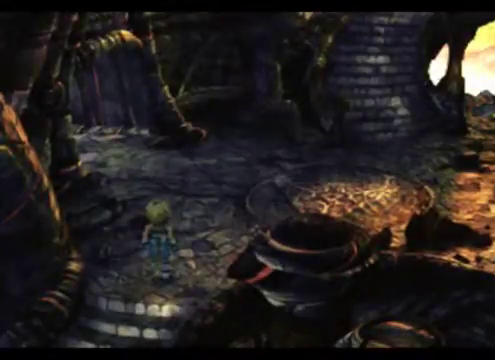
{"buttons": [], "left_stick": "up-right", "events": []}
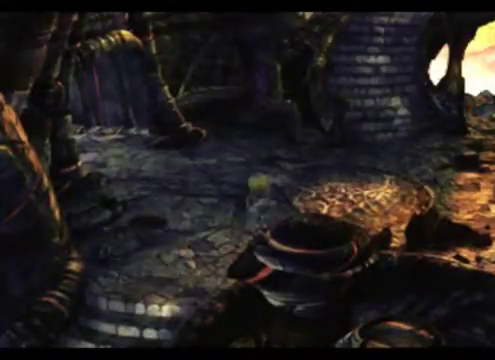
{"buttons": [], "left_stick": "up-right", "events": []}
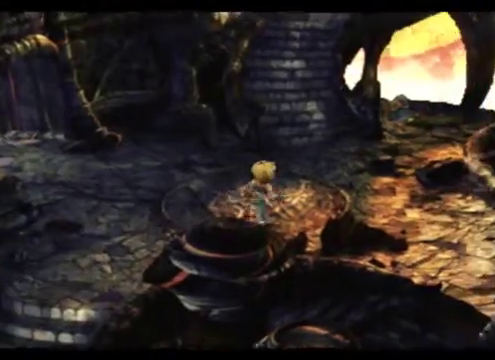
{"buttons": [], "left_stick": "up-right", "events": []}
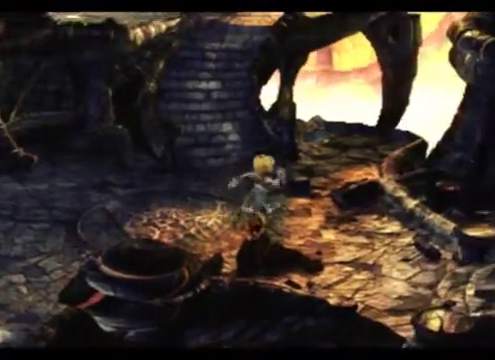
{"buttons": [], "left_stick": "up", "events": [[200, "left_stick", "up"]]}
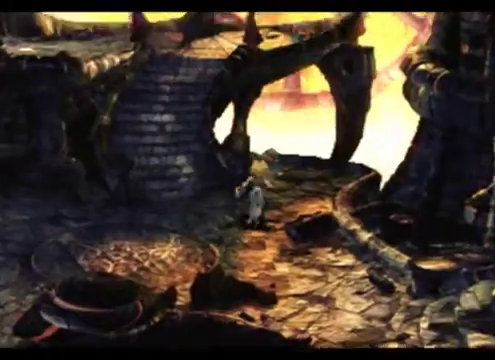
{"buttons": [], "left_stick": "up", "events": []}
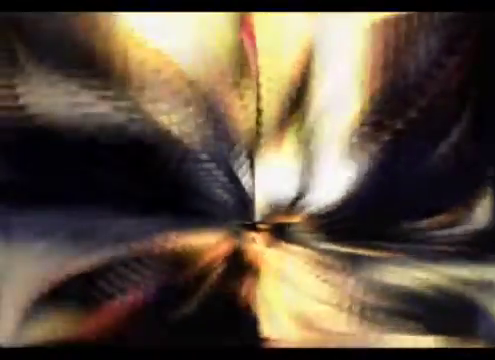
{"buttons": [], "left_stick": "center", "events": [[67, "left_stick", "center"]]}